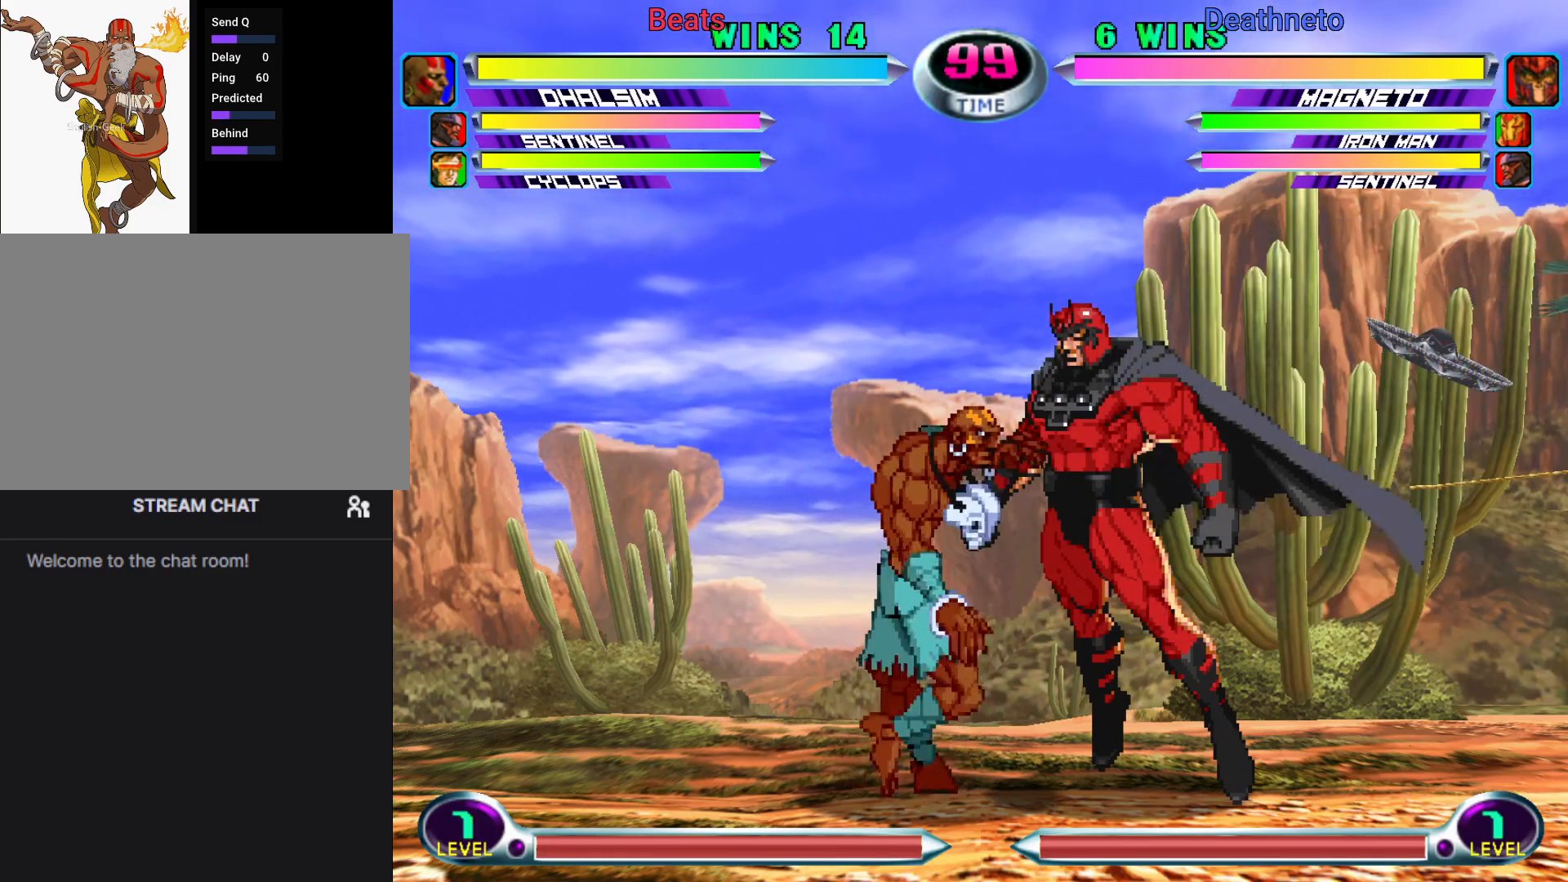
Gameplay with a controller (arcade stick); each line is a JSON object with the inputs held at the frame after it (dt_ms = milliseconds from this image to that frame). "events" lists button and stick changes between this image and that frame as [ms after this image, input, new state], when the widget could be followed in between. Not read: L3 R3.
{"dt_ms": 1000, "buttons": [], "left_stick": "center"}
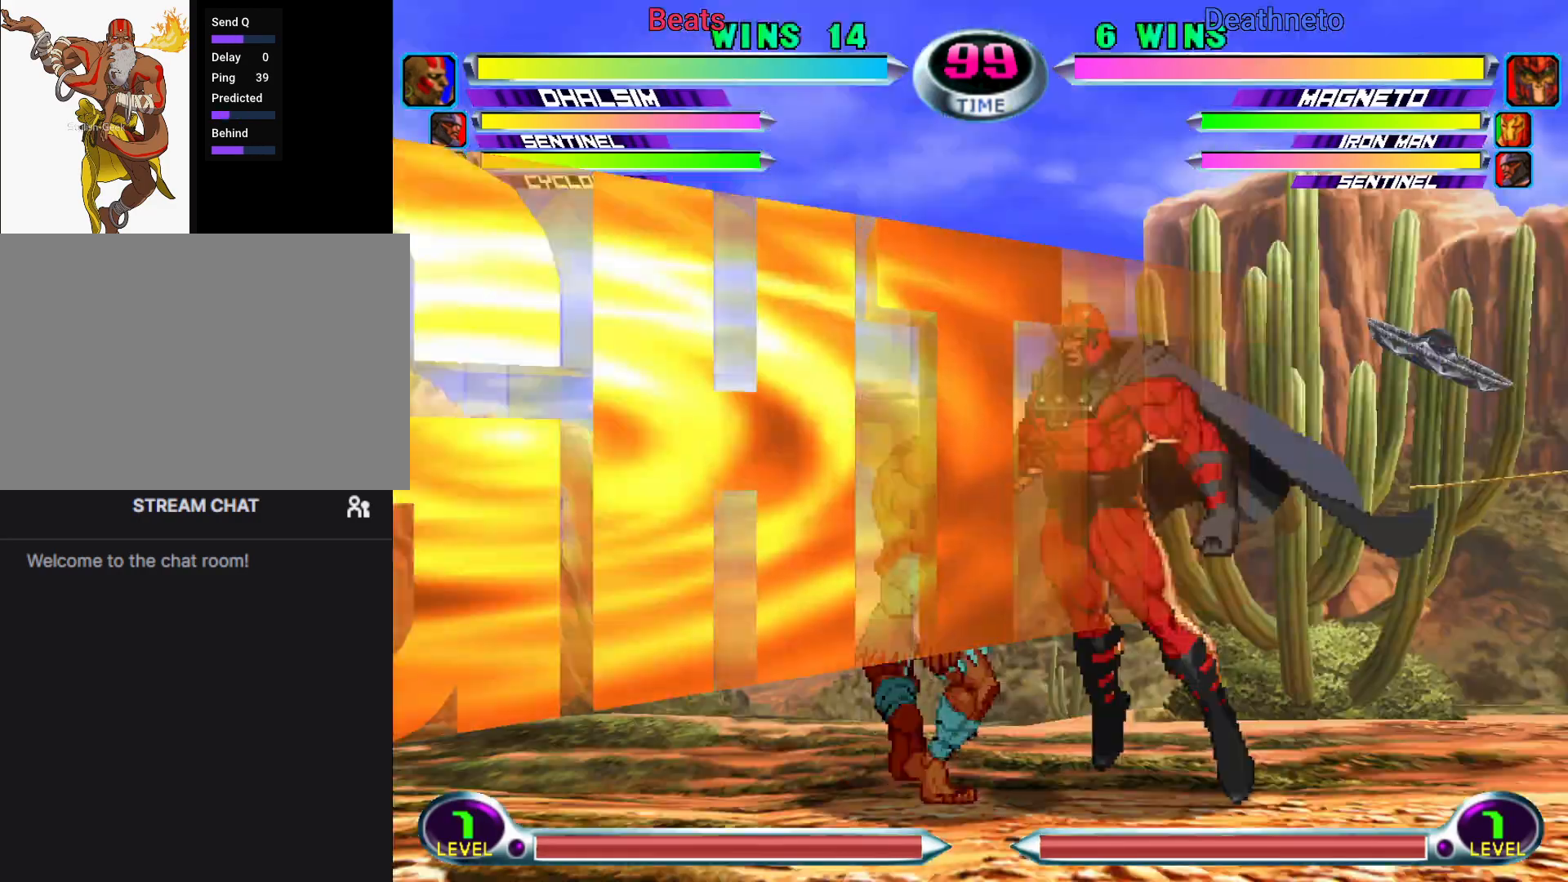
{"dt_ms": 500, "buttons": [], "left_stick": "center", "events": [[17, "R1", "down"], [17, "SQUARE", "down"], [17, "left_stick", "down-left"], [100, "R1", "up"], [100, "SQUARE", "up"], [167, "R1", "down"], [167, "SQUARE", "down"], [267, "R1", "up"], [267, "SQUARE", "up"], [300, "SQUARE", "down"], [317, "R1", "down"], [450, "R1", "up"], [450, "SQUARE", "up"], [483, "left_stick", "center"]]}
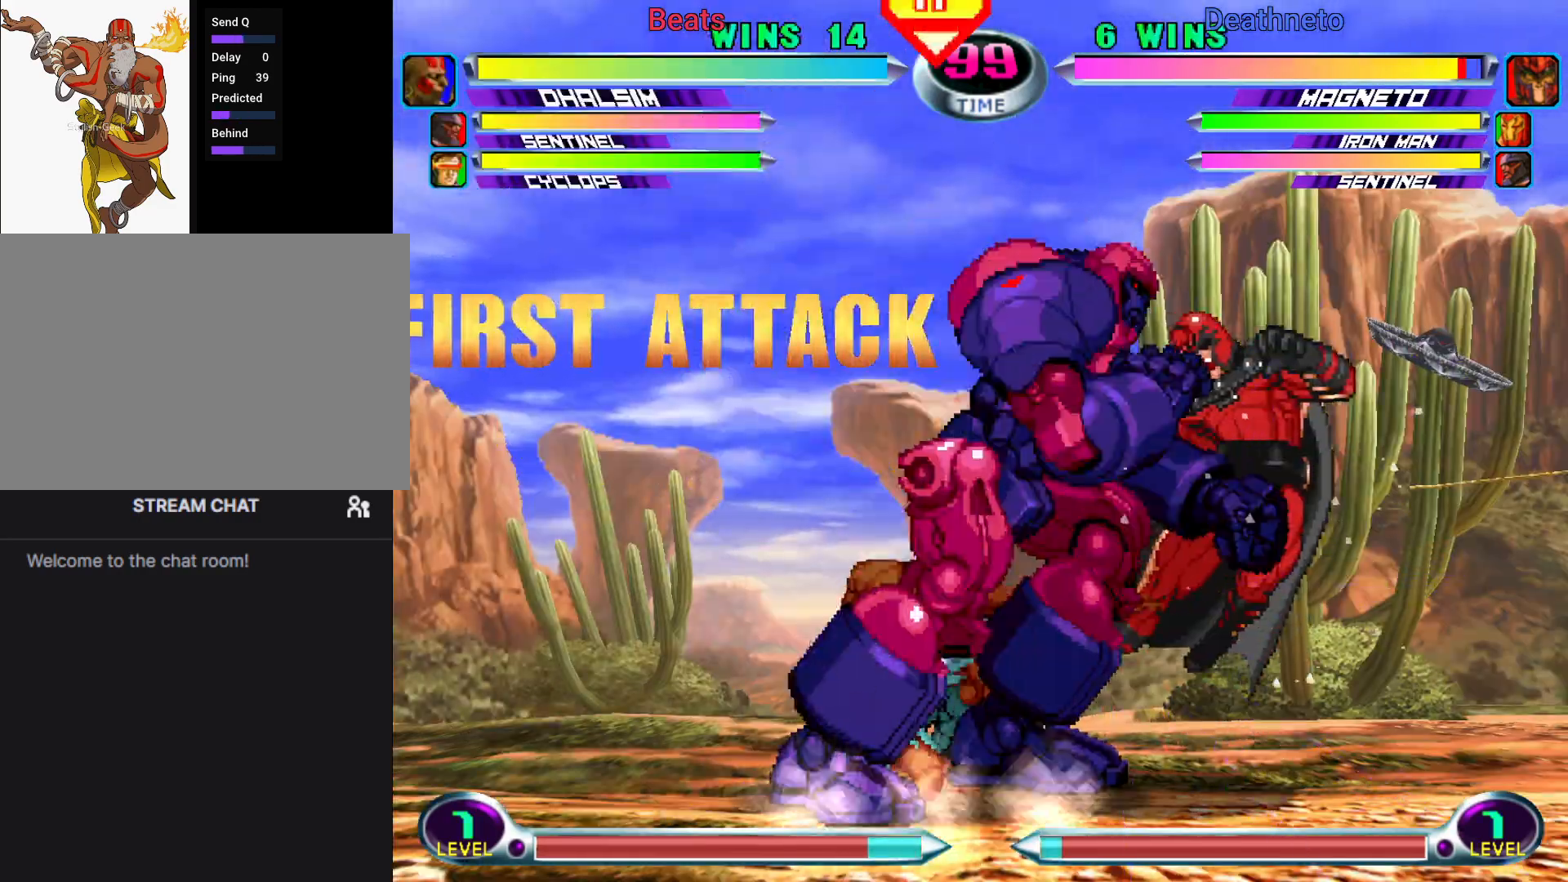
{"dt_ms": 500, "buttons": ["TRIANGLE"], "left_stick": "down-right"}
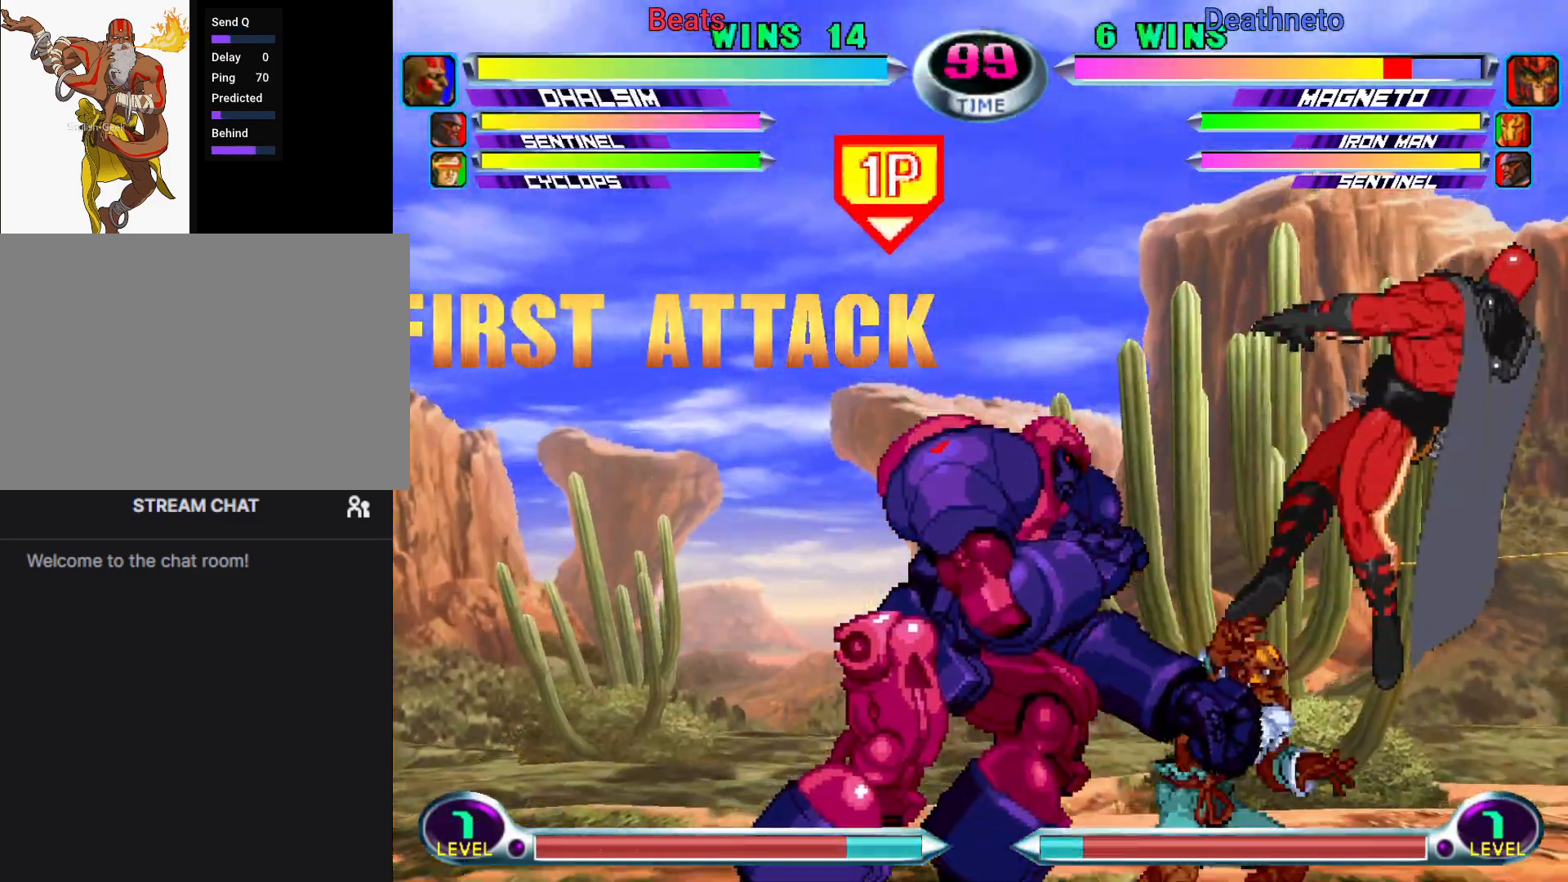
{"dt_ms": 500, "buttons": [], "left_stick": "center", "events": [[100, "TRIANGLE", "up"], [167, "left_stick", "up-right"], [317, "left_stick", "center"], [350, "TRIANGLE", "down"], [400, "TRIANGLE", "up"]]}
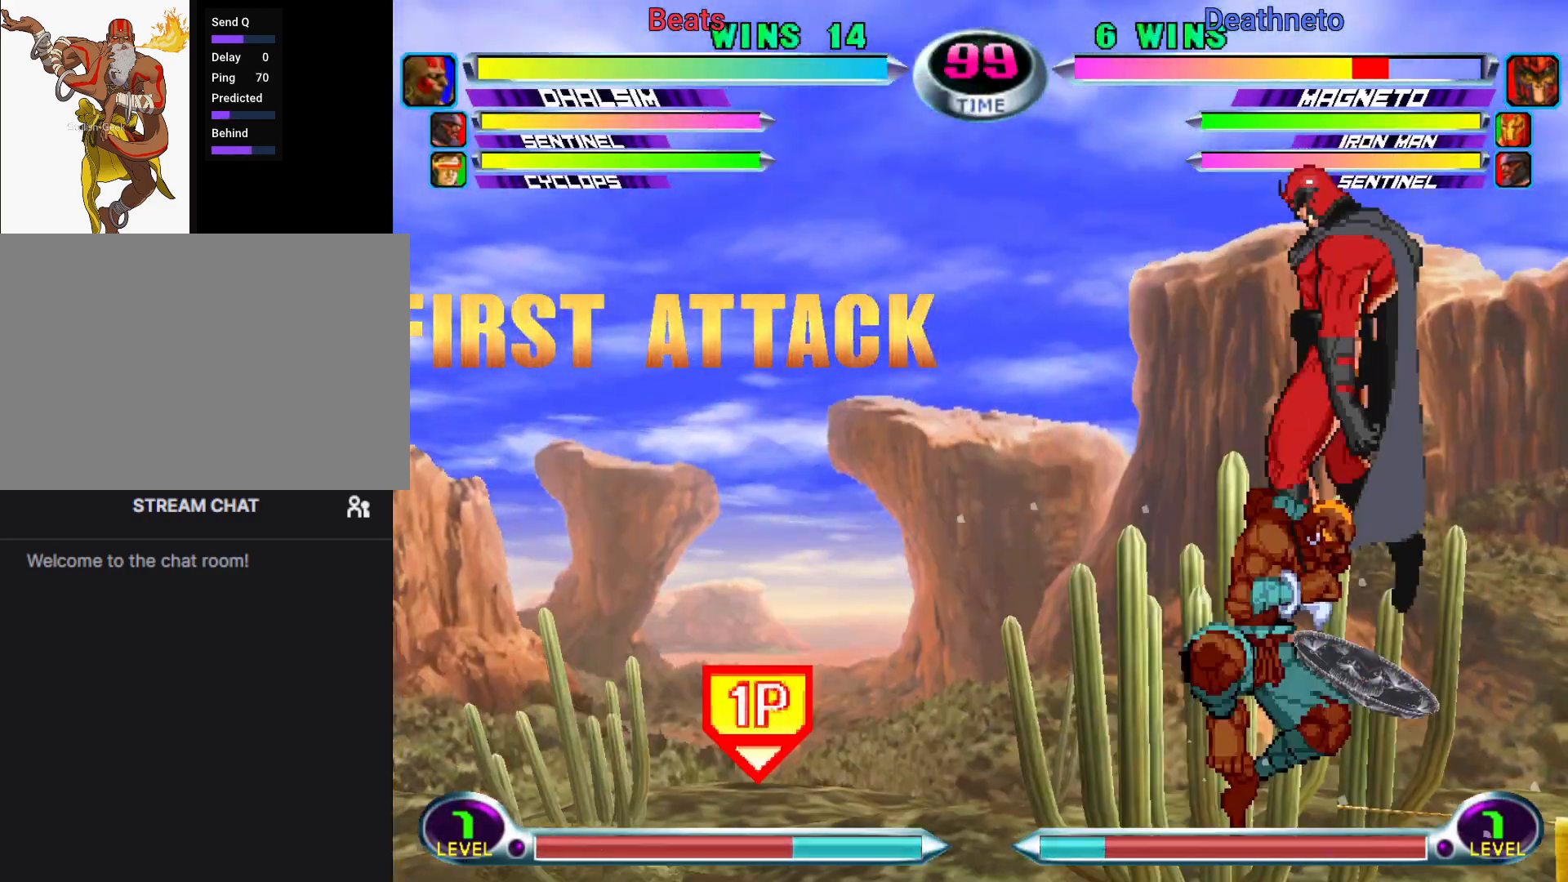
{"dt_ms": 500, "buttons": [], "left_stick": "center", "events": [[50, "left_stick", "down"], [100, "SQUARE", "down"], [100, "TRIANGLE", "down"], [167, "SQUARE", "up"], [167, "TRIANGLE", "up"], [233, "left_stick", "center"], [383, "CROSS", "down"], [483, "CROSS", "up"]]}
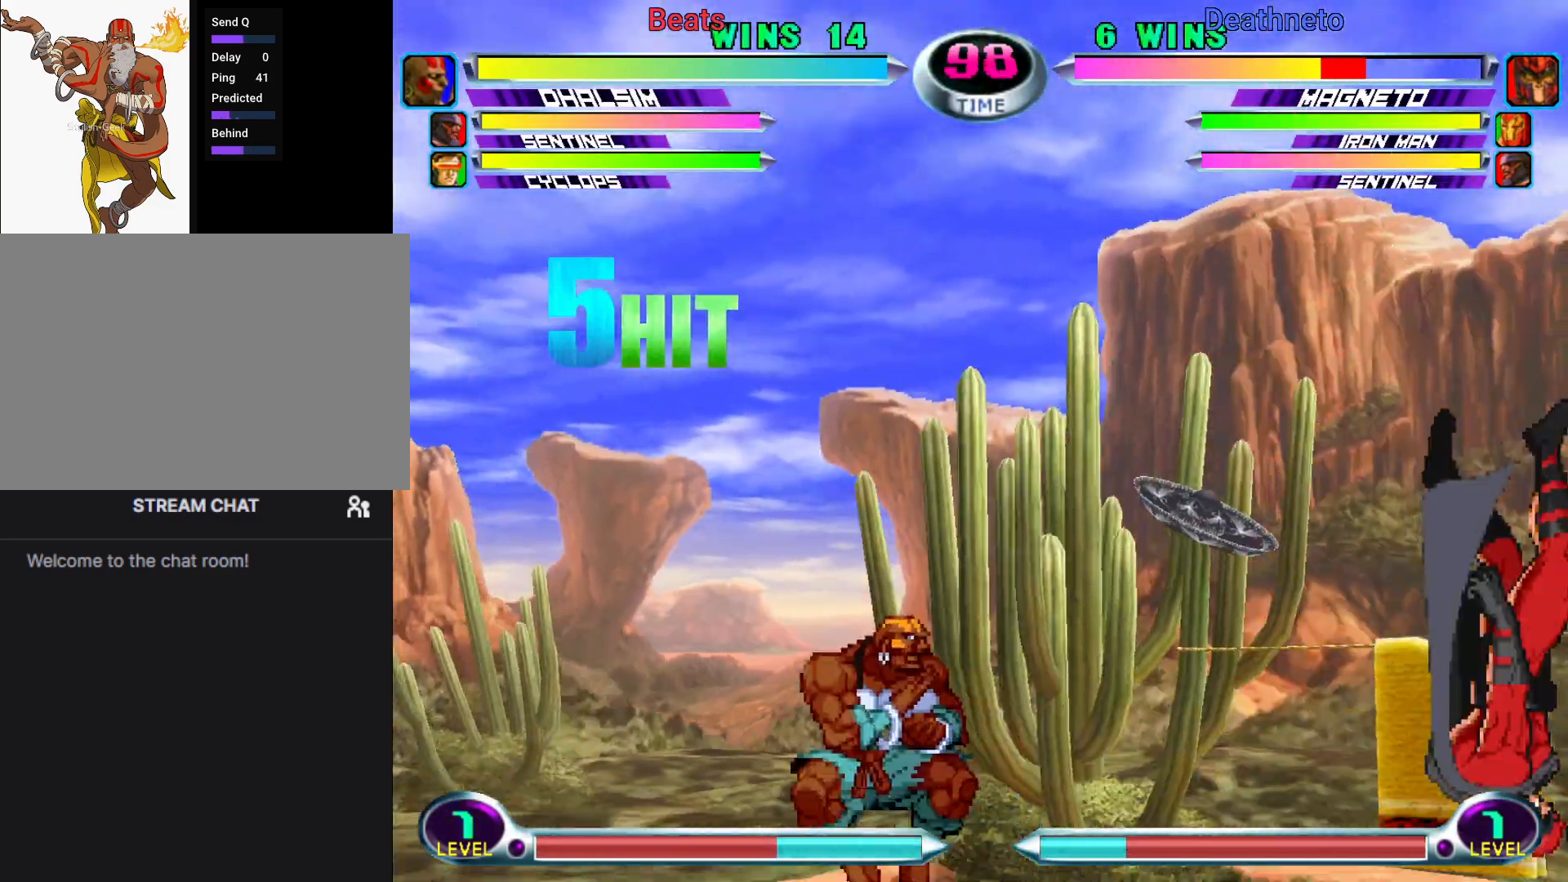
{"dt_ms": 500, "buttons": ["CROSS"], "left_stick": "center", "events": [[67, "left_stick", "down"], [167, "left_stick", "up-right"], [300, "left_stick", "down-right"], [350, "SQUARE", "down"], [350, "TRIANGLE", "down"], [417, "TRIANGLE", "up"], [417, "left_stick", "center"], [433, "CROSS", "down"], [433, "SQUARE", "up"]]}
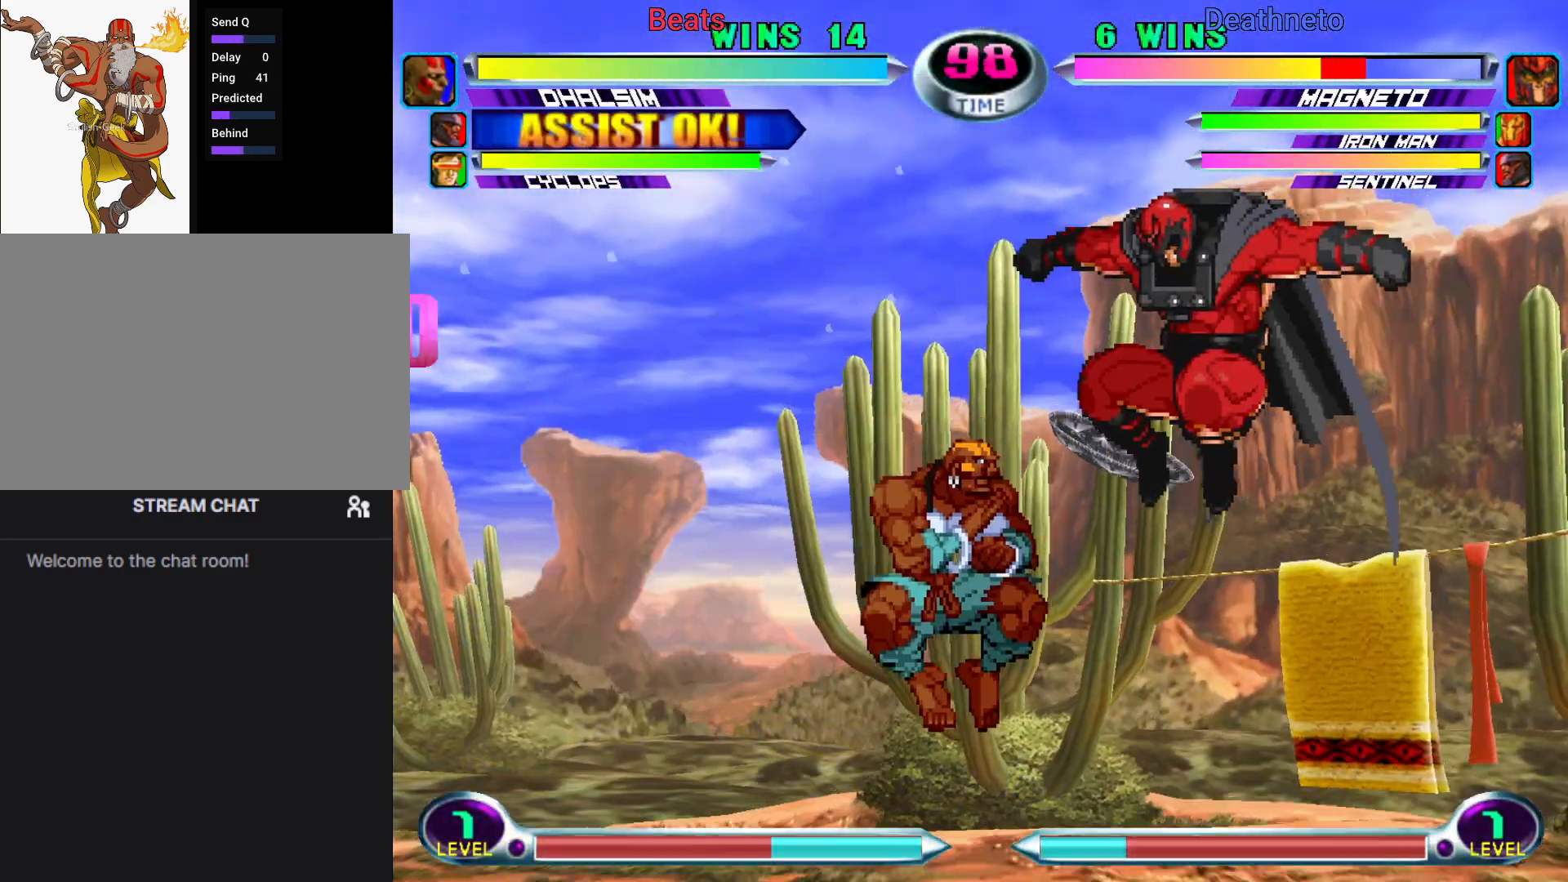
{"dt_ms": 500, "buttons": [], "left_stick": "down-left", "events": [[33, "CROSS", "up"], [167, "left_stick", "right"], [333, "R2", "down"], [350, "CROSS", "down"], [383, "left_stick", "down-left"], [417, "CROSS", "up"], [450, "R2", "up"]]}
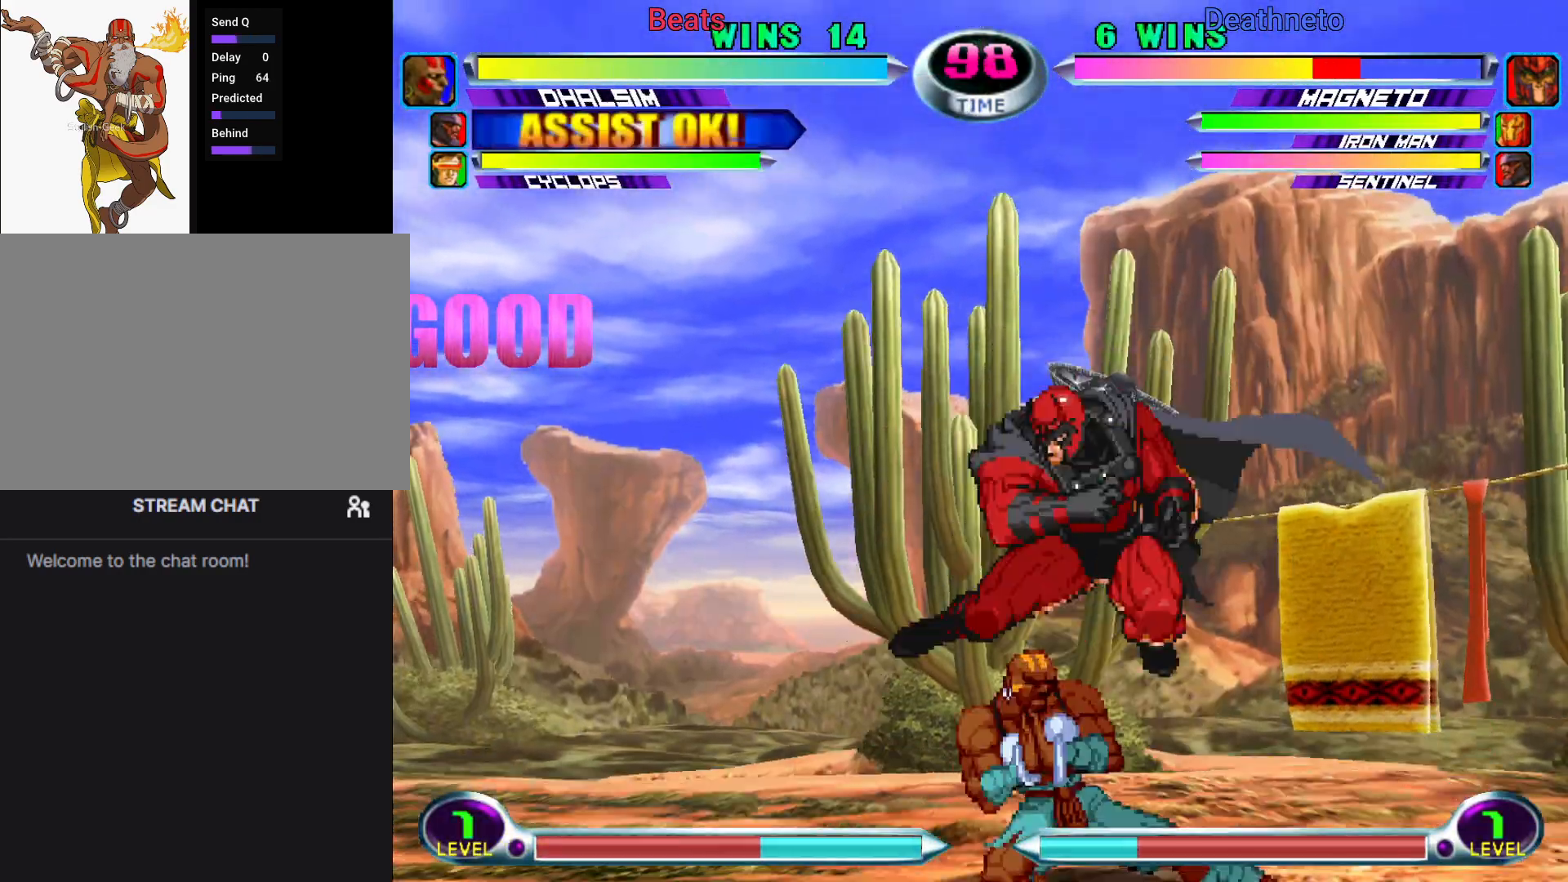
{"dt_ms": 500, "buttons": [], "left_stick": "down-left", "events": [[33, "SQUARE", "down"], [167, "SQUARE", "up"]]}
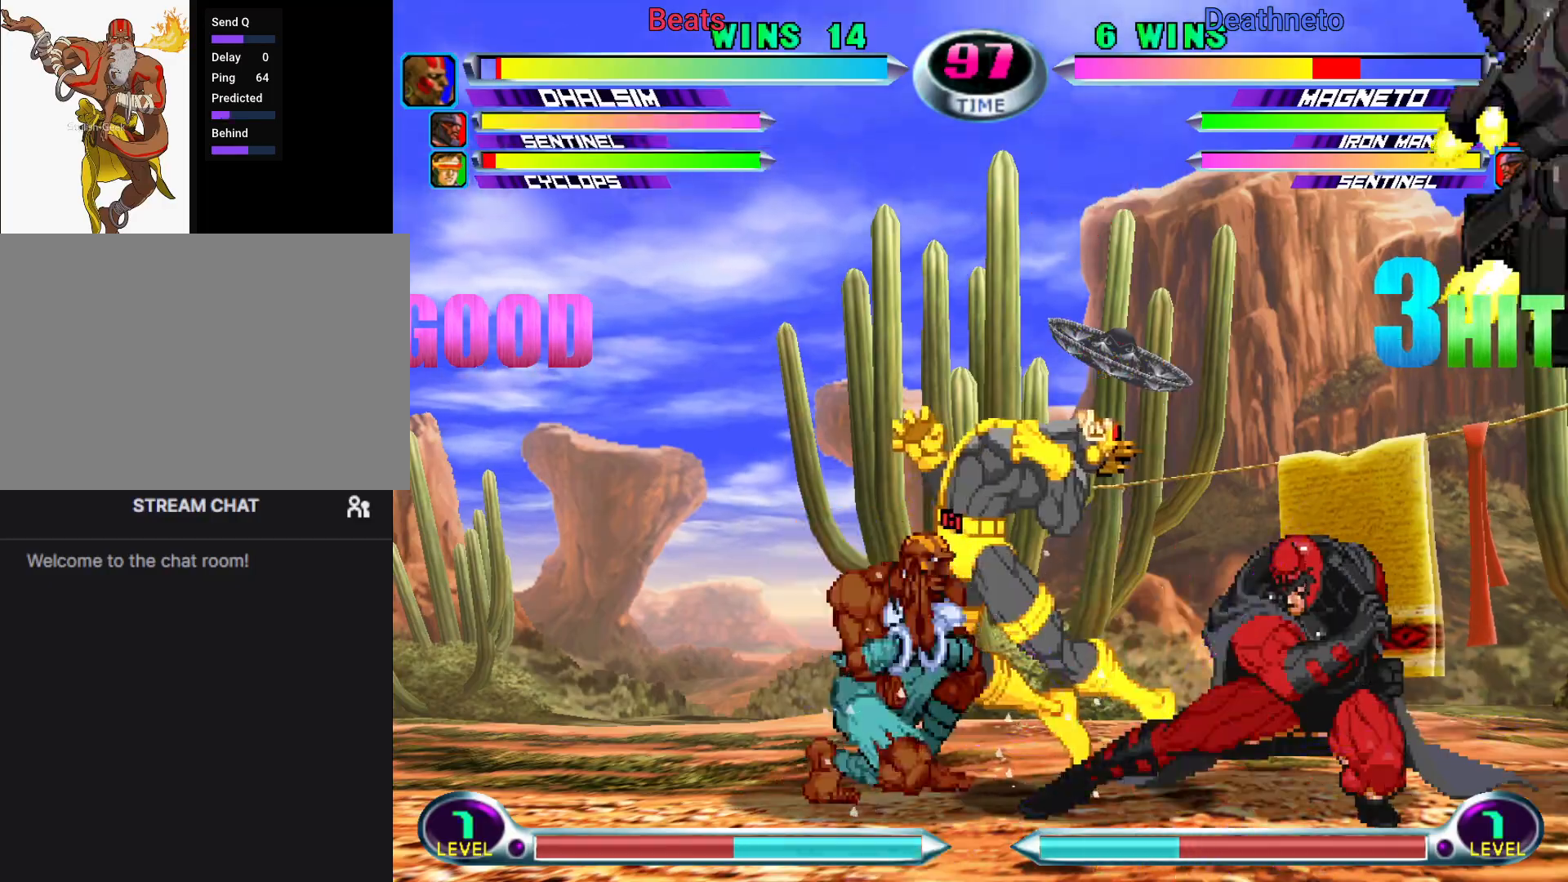
{"dt_ms": 500, "buttons": ["SQUARE"], "left_stick": "down-left", "events": [[150, "SQUARE", "down"], [217, "SQUARE", "up"], [283, "SQUARE", "down"], [417, "SQUARE", "up"], [467, "SQUARE", "down"]]}